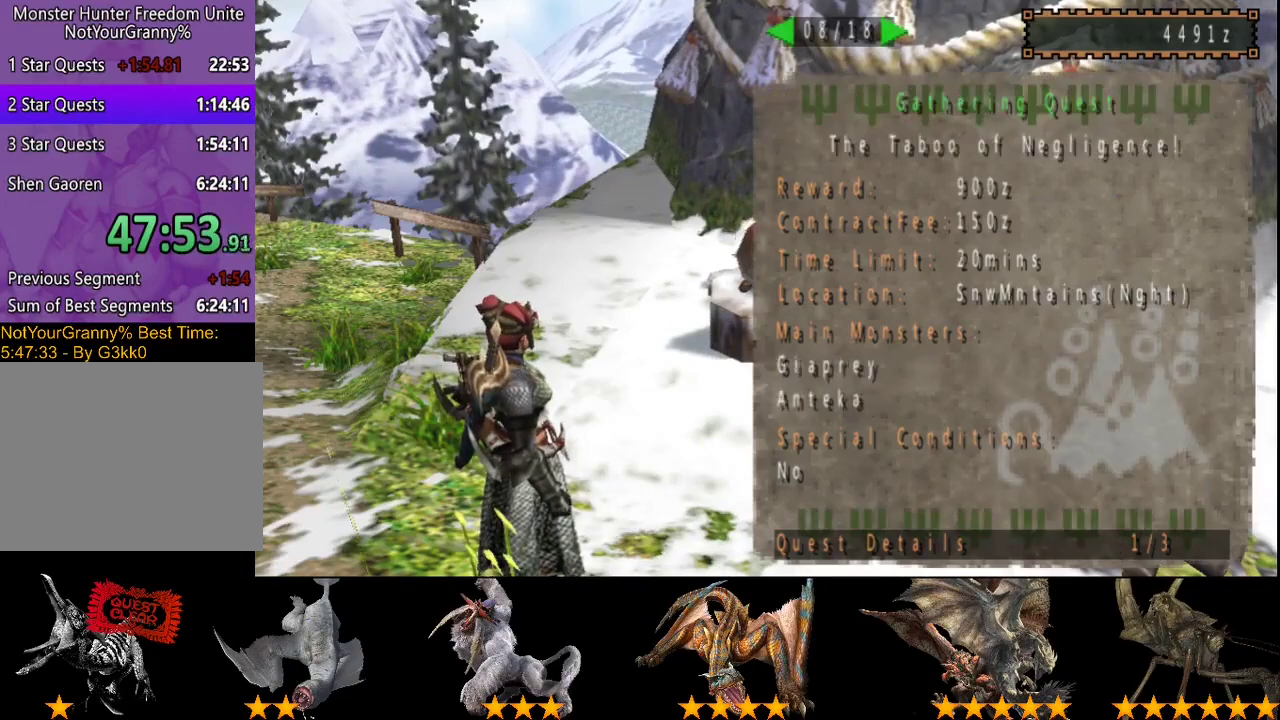
Gameplay with a controller (PlayStation layout); each line is a JSON object with the inputs held at the frame after it. "events" lists button and stick changes between this image and that frame as [ms after this image, input, new state], when the widget could be followed in between. Not read: L3 R3.
{"buttons": ["DPAD_RIGHT"], "left_stick": "center", "right_stick": "center", "events": []}
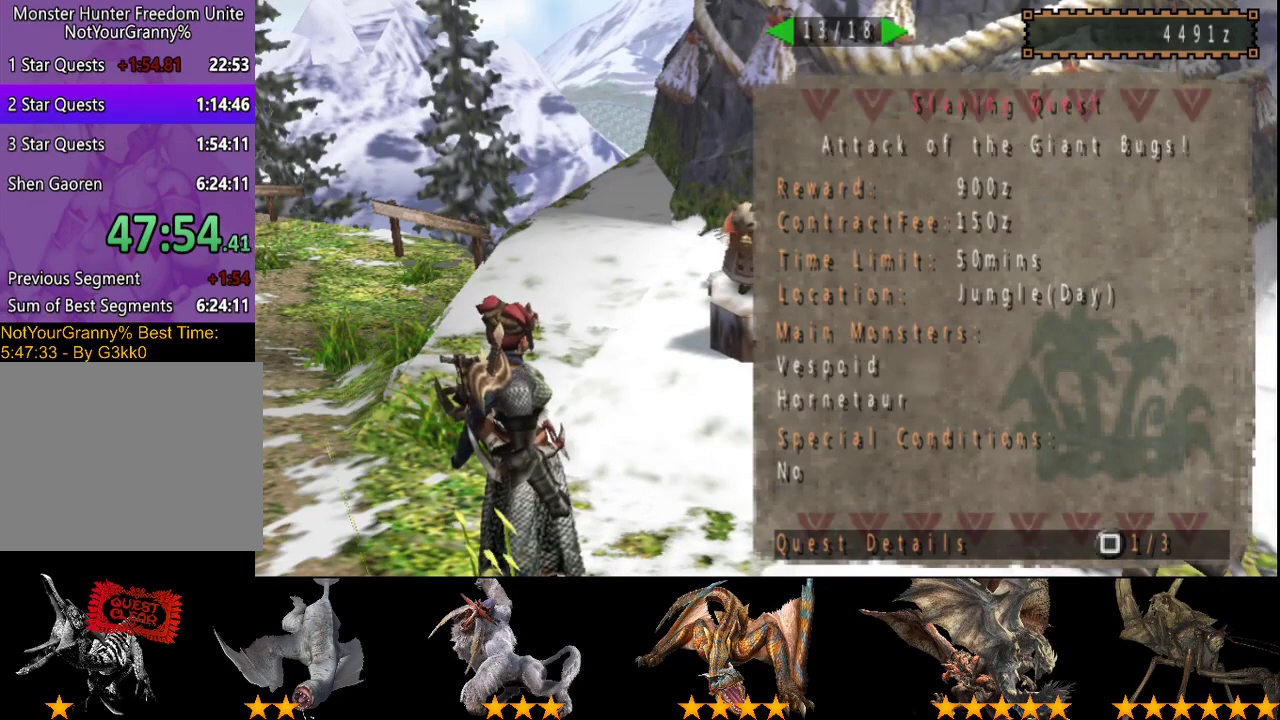
{"buttons": ["DPAD_RIGHT"], "left_stick": "center", "right_stick": "center", "events": []}
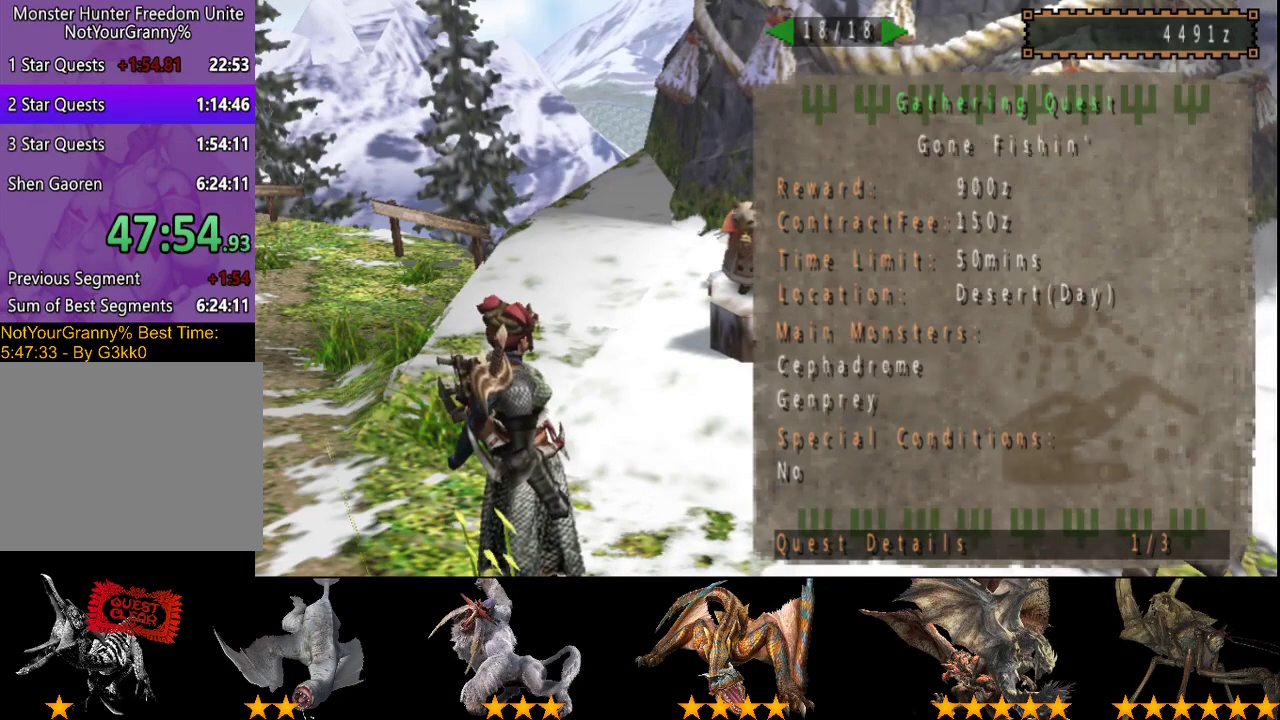
{"buttons": ["DPAD_RIGHT"], "left_stick": "center", "right_stick": "center", "events": []}
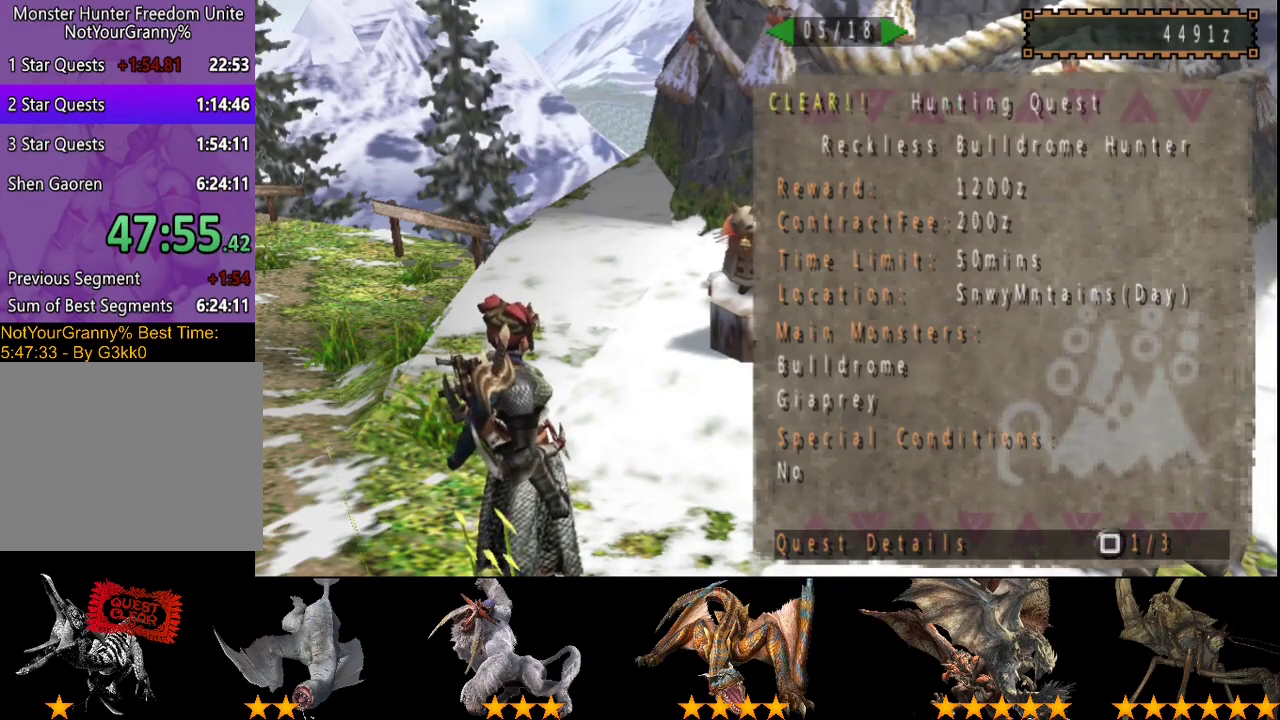
{"buttons": ["DPAD_RIGHT"], "left_stick": "center", "right_stick": "center", "events": []}
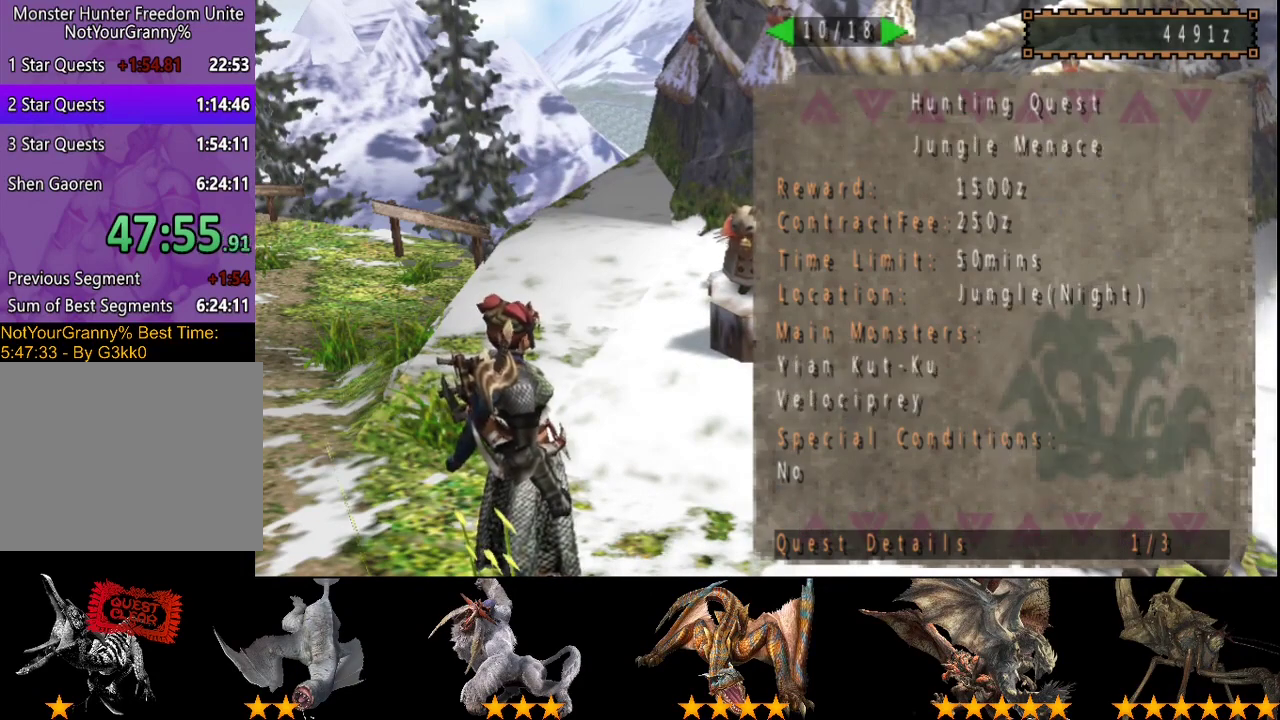
{"buttons": [], "left_stick": "center", "right_stick": "center", "events": [[117, "DPAD_RIGHT", "up"]]}
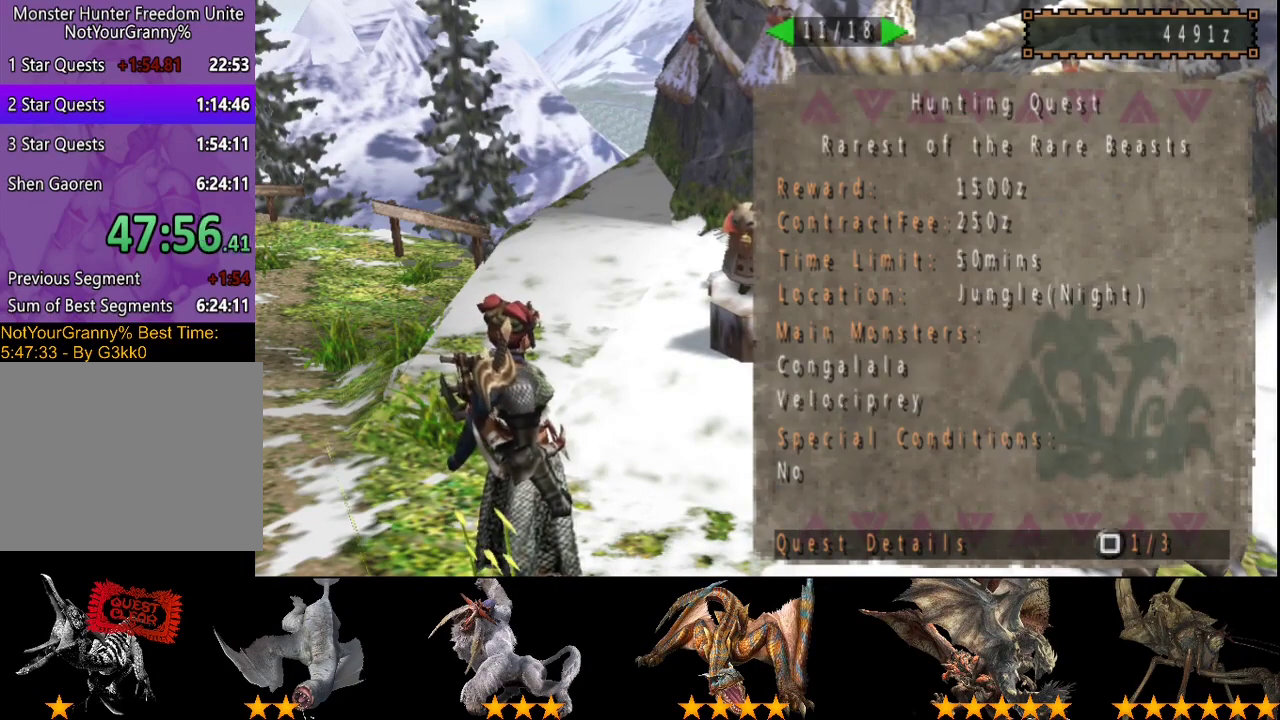
{"buttons": [], "left_stick": "center", "right_stick": "center", "events": [[67, "DPAD_RIGHT", "down"], [167, "DPAD_RIGHT", "up"]]}
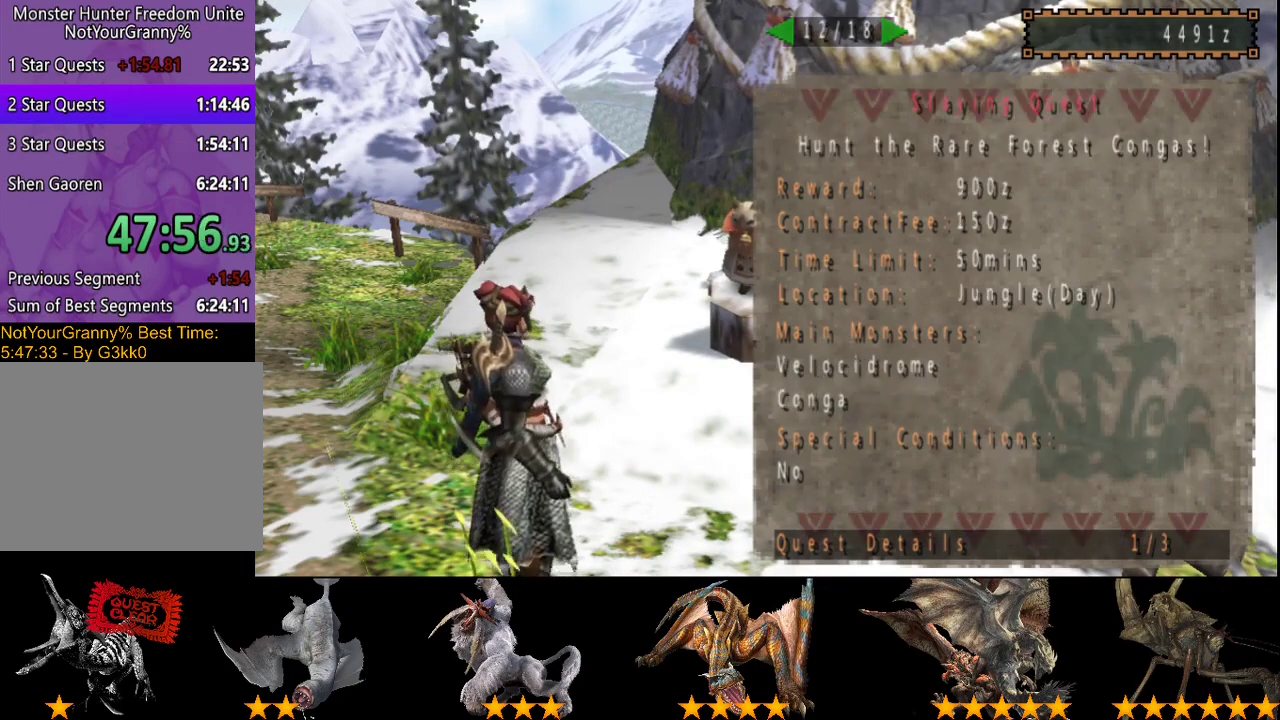
{"buttons": ["DPAD_UP"], "left_stick": "center", "right_stick": "center", "events": [[133, "CIRCLE", "down"], [233, "CIRCLE", "up"], [467, "DPAD_UP", "down"]]}
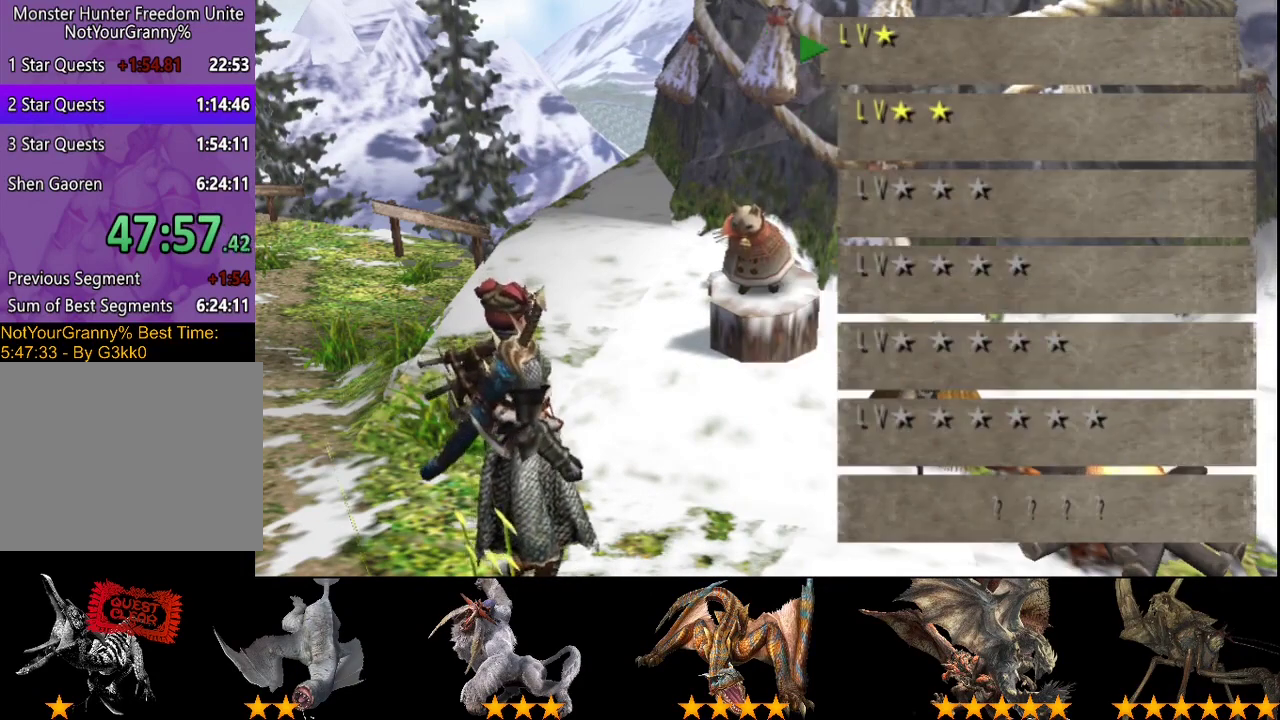
{"buttons": [], "left_stick": "center", "right_stick": "center", "events": [[33, "DPAD_UP", "up"]]}
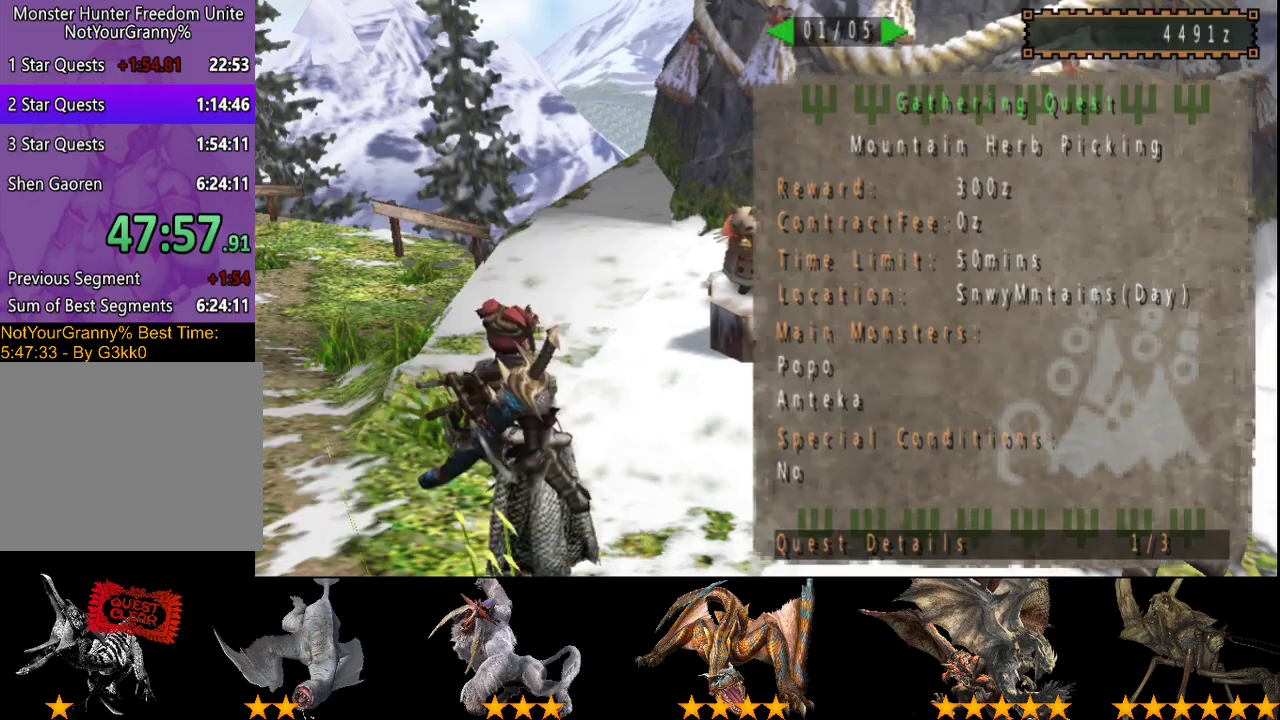
{"buttons": [], "left_stick": "center", "right_stick": "center", "events": []}
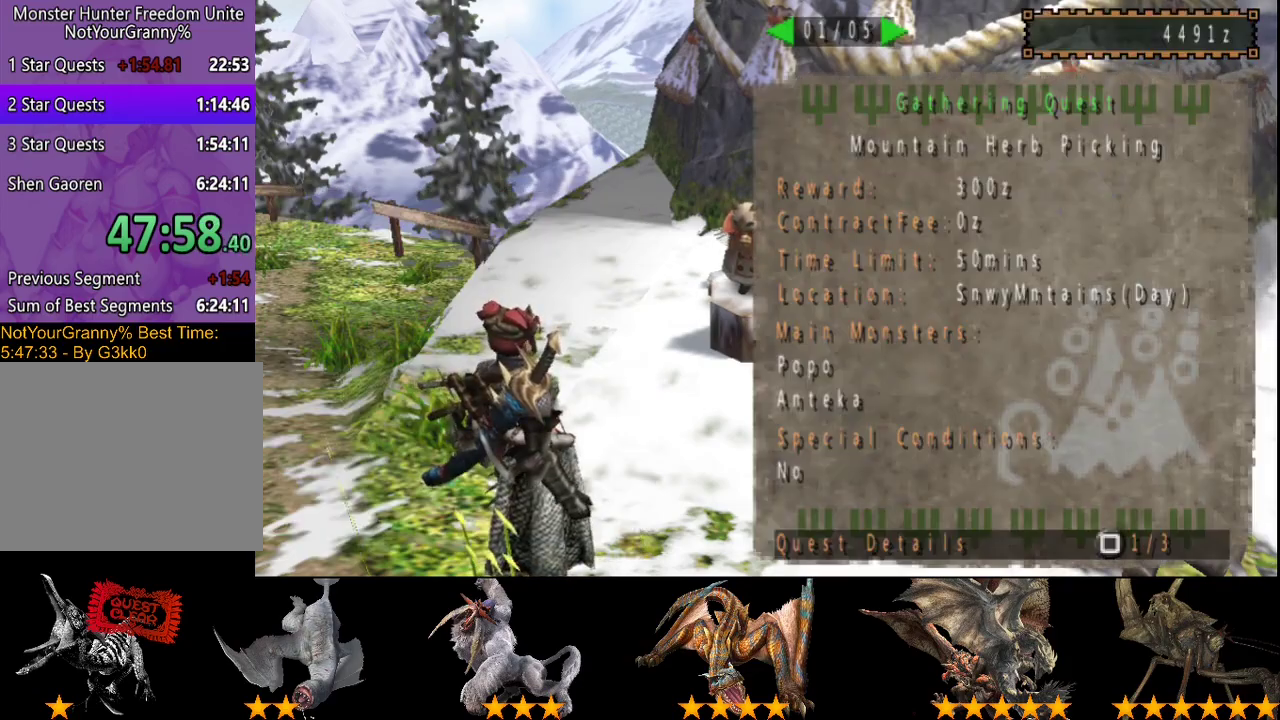
{"buttons": [], "left_stick": "center", "right_stick": "center", "events": [[117, "DPAD_RIGHT", "down"], [217, "DPAD_RIGHT", "up"], [283, "DPAD_RIGHT", "down"], [350, "DPAD_RIGHT", "up"]]}
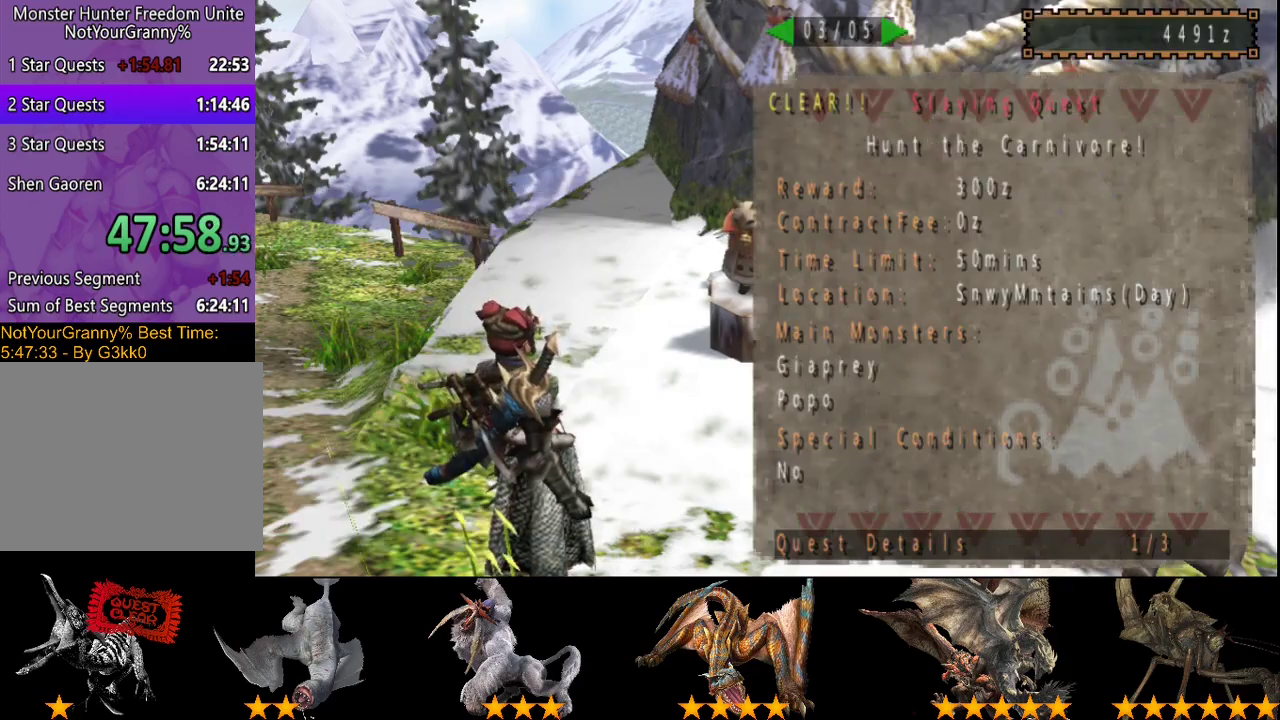
{"buttons": [], "left_stick": "center", "right_stick": "center", "events": [[50, "DPAD_LEFT", "down"], [117, "DPAD_LEFT", "up"], [217, "DPAD_LEFT", "down"], [283, "DPAD_LEFT", "up"]]}
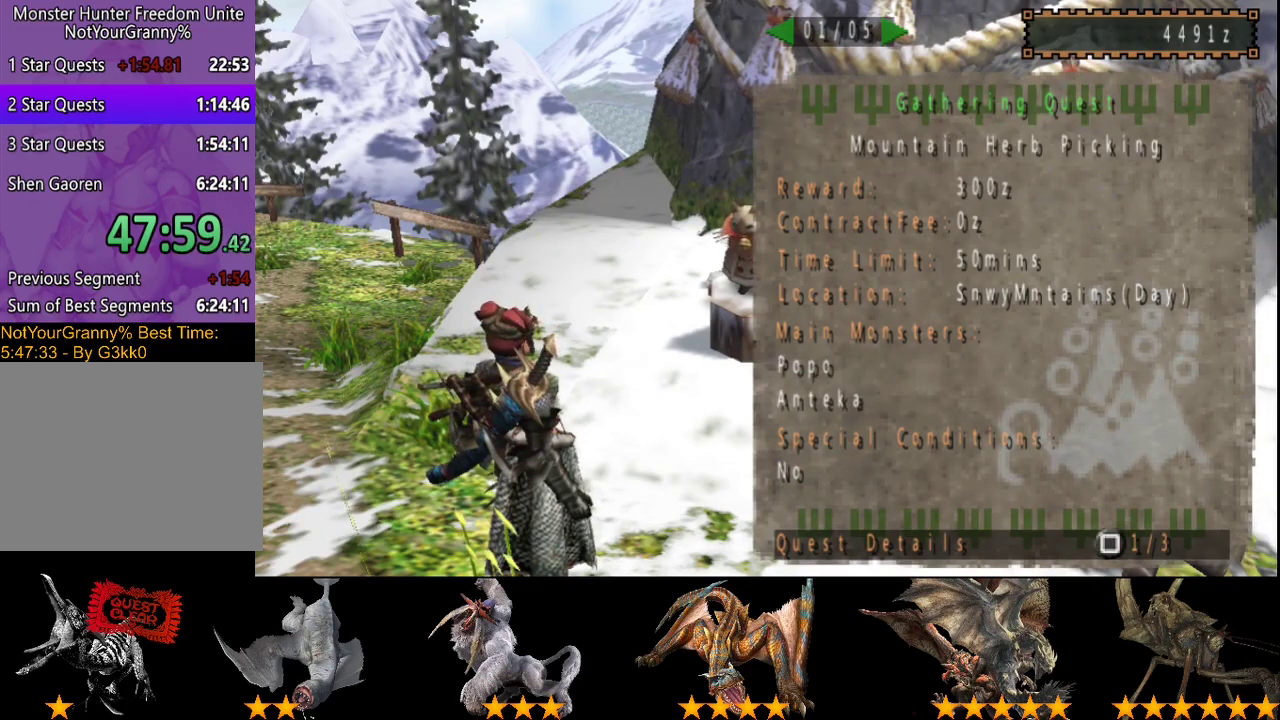
{"buttons": [], "left_stick": "up-left", "right_stick": "center", "events": [[467, "left_stick", "up-left"]]}
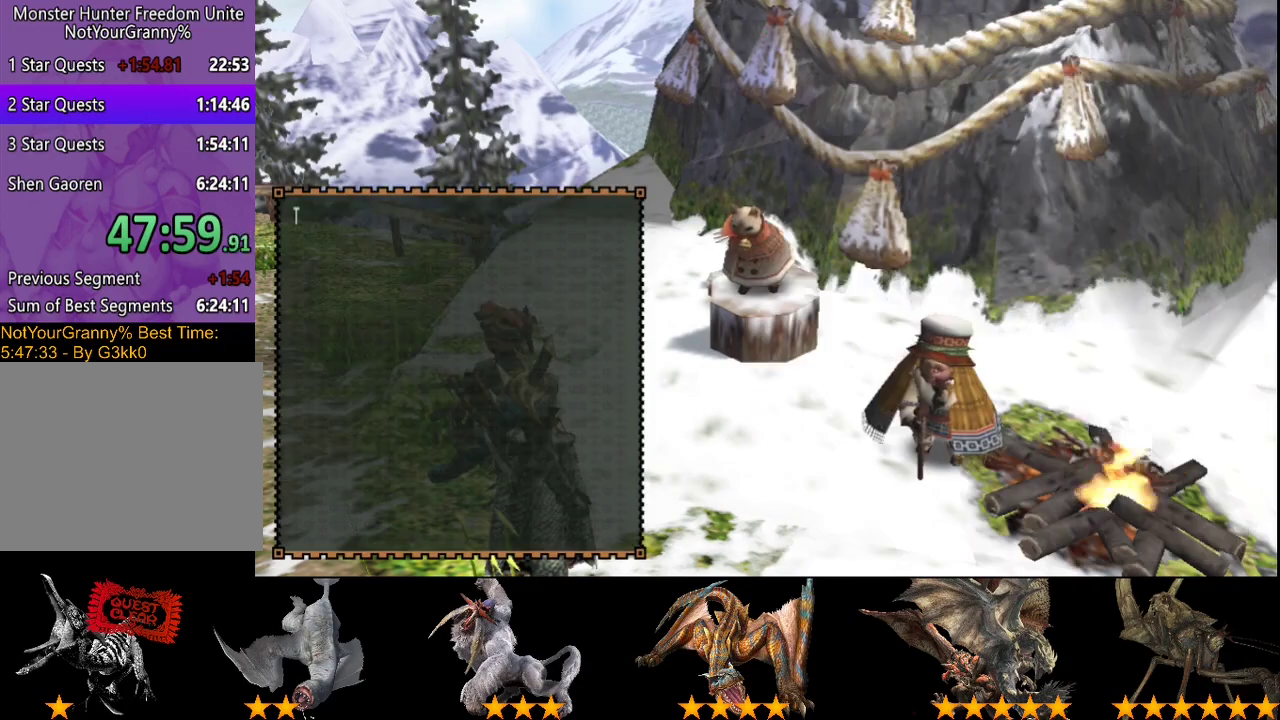
{"buttons": [], "left_stick": "up-left", "right_stick": "center", "events": []}
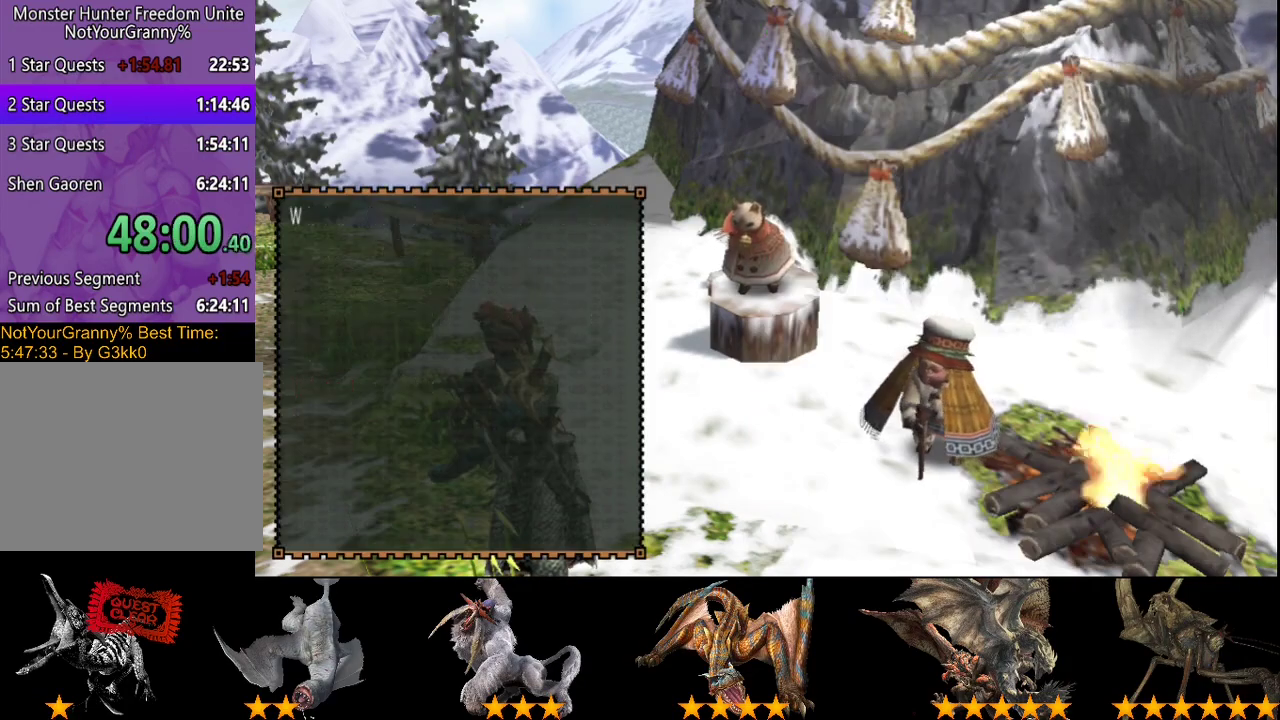
{"buttons": ["R2"], "left_stick": "up-left", "right_stick": "center", "events": [[100, "R2", "down"]]}
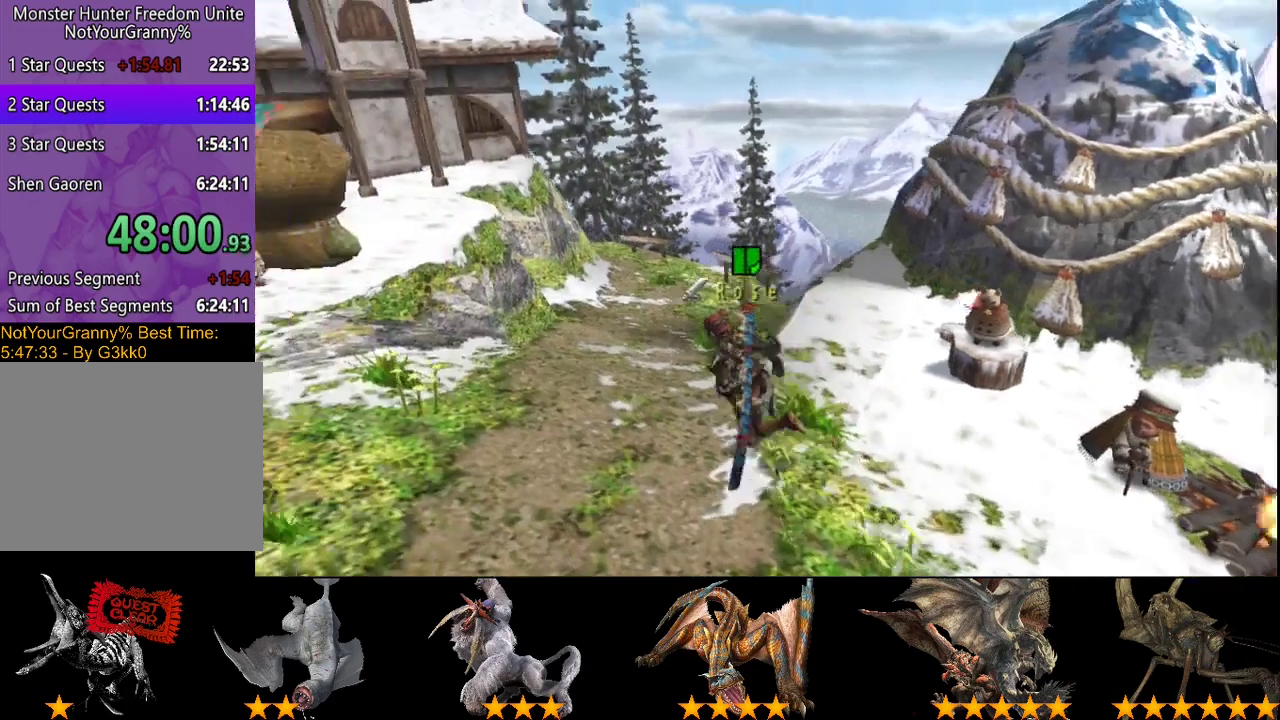
{"buttons": ["R2"], "left_stick": "up-left", "right_stick": "center", "events": [[33, "left_stick", "left"], [350, "left_stick", "up-left"]]}
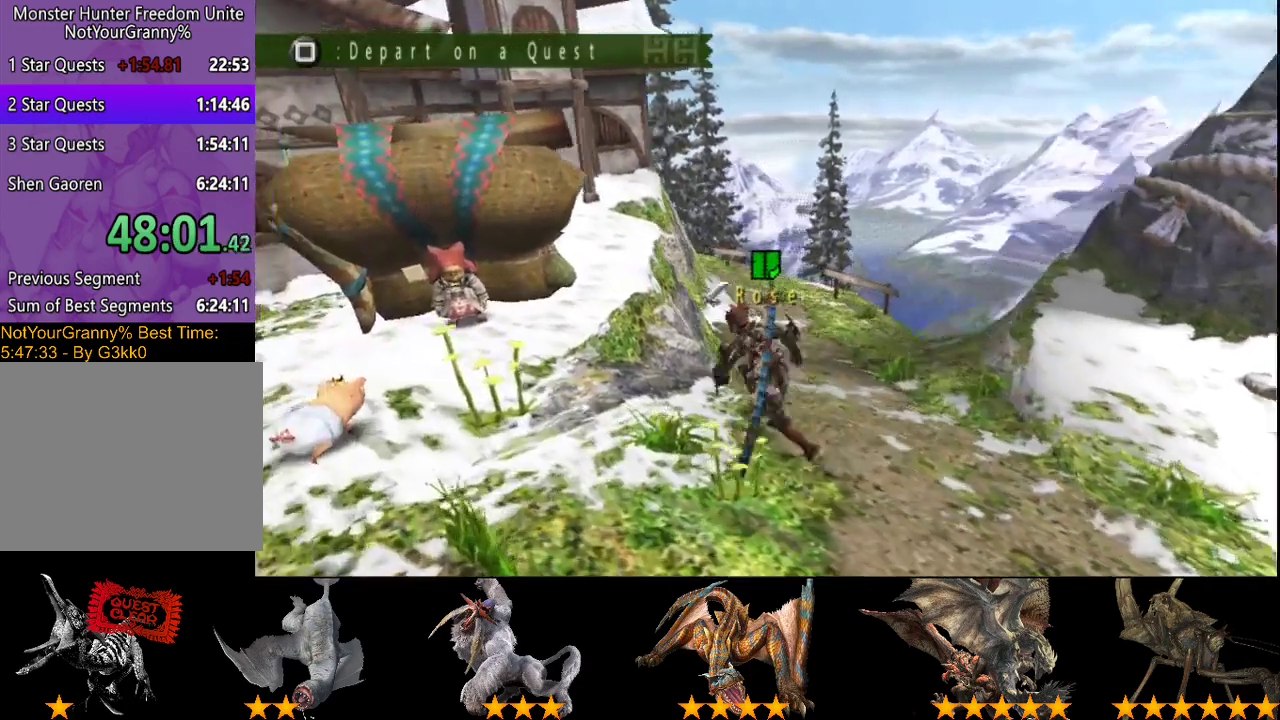
{"buttons": [], "left_stick": "center", "right_stick": "center", "events": [[83, "R2", "up"], [350, "left_stick", "center"]]}
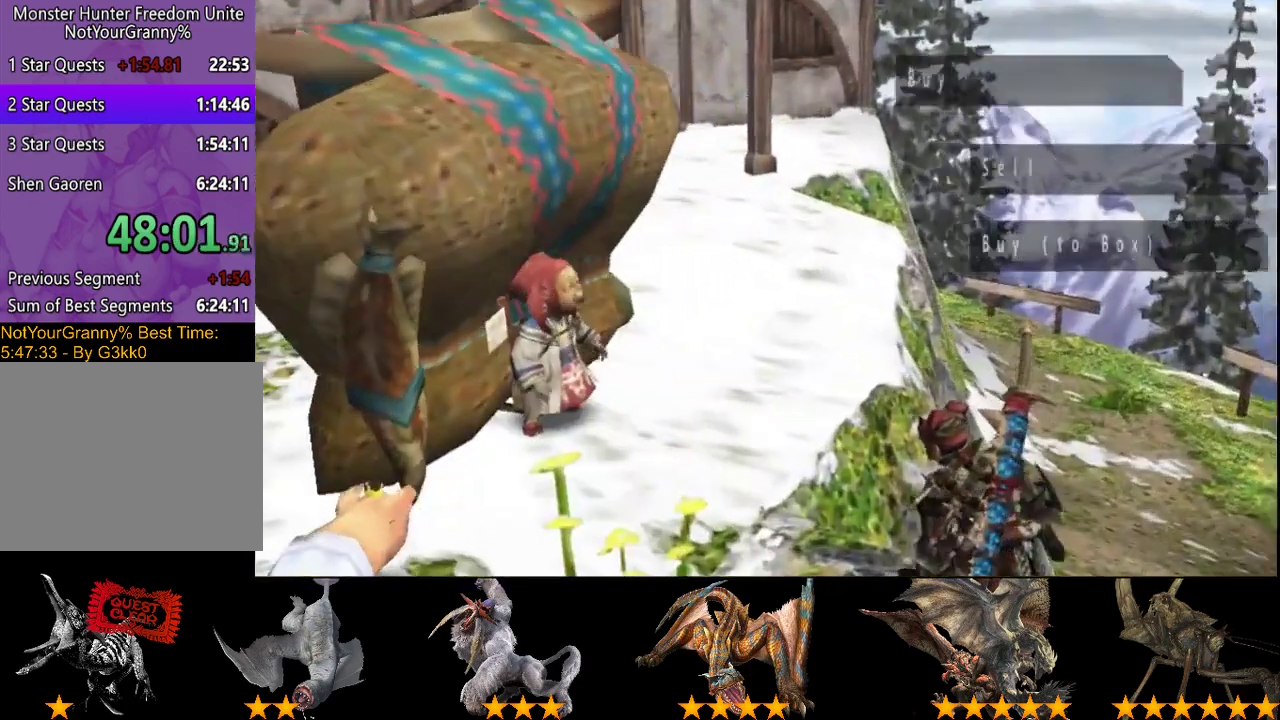
{"buttons": ["DPAD_LEFT"], "left_stick": "center", "right_stick": "center", "events": [[117, "DPAD_LEFT", "down"], [183, "DPAD_LEFT", "up"], [317, "DPAD_LEFT", "down"], [383, "DPAD_LEFT", "up"], [483, "DPAD_LEFT", "down"]]}
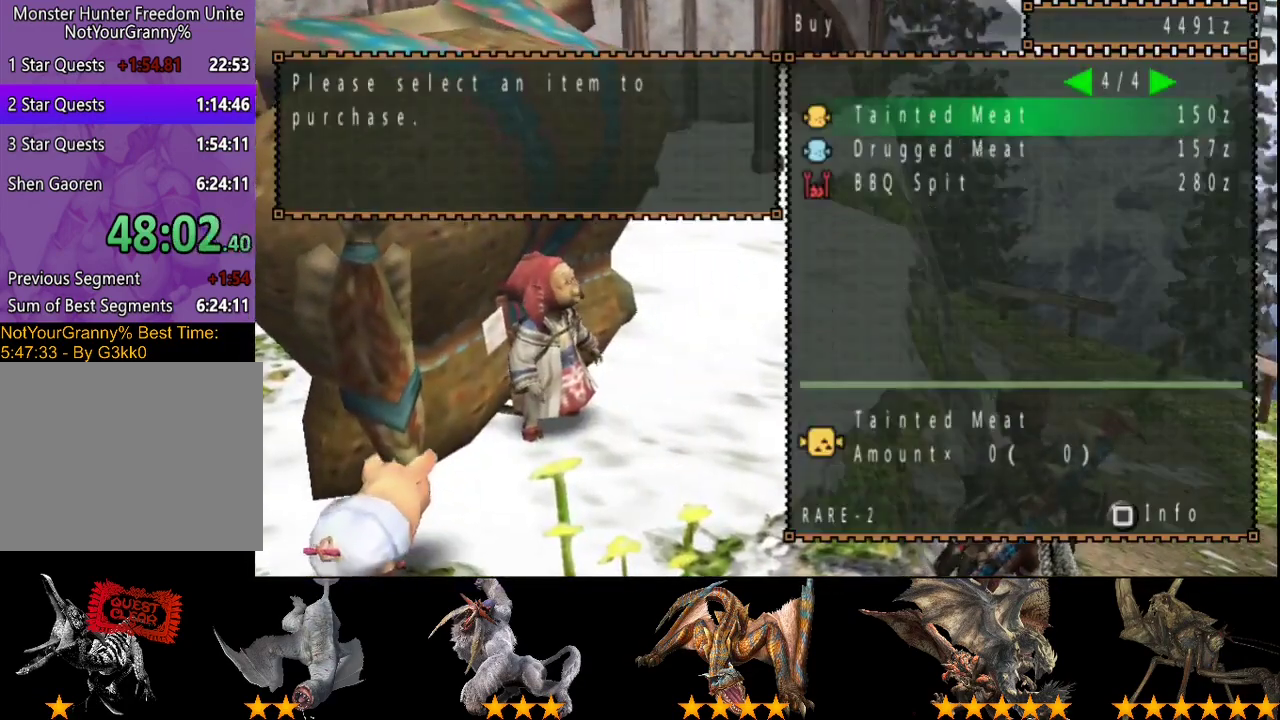
{"buttons": [], "left_stick": "center", "right_stick": "center", "events": [[50, "DPAD_LEFT", "up"]]}
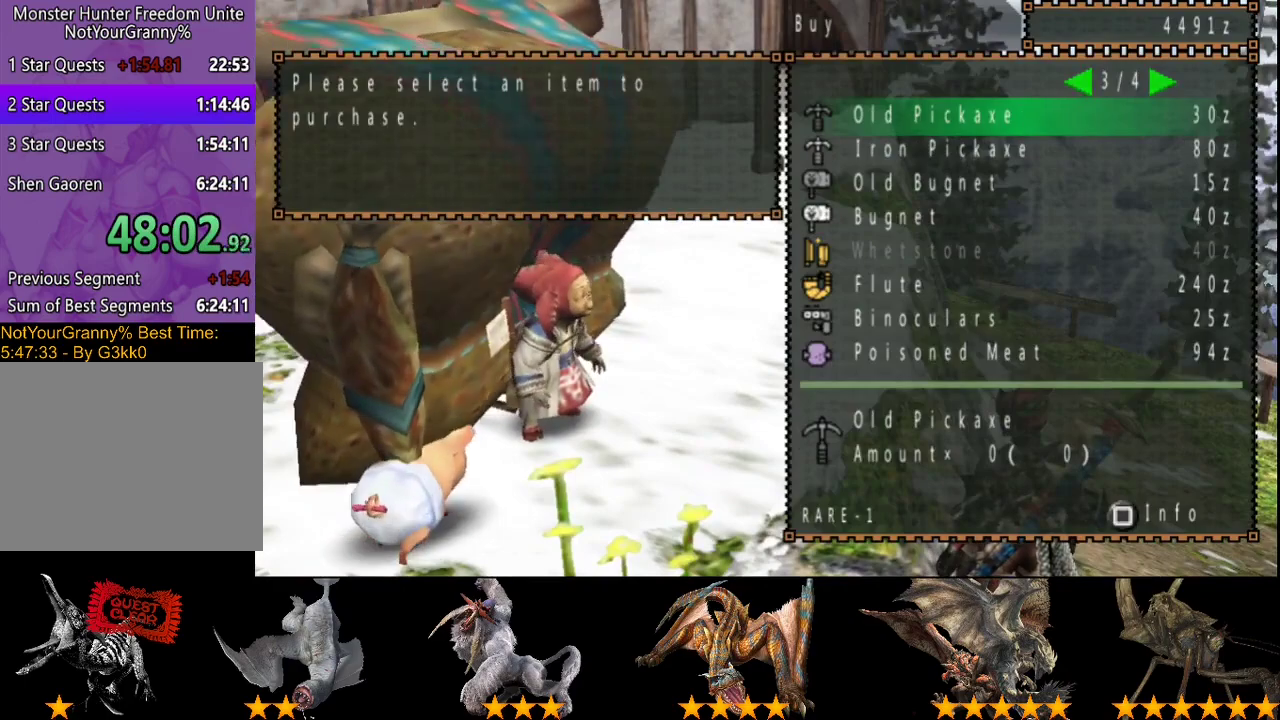
{"buttons": [], "left_stick": "center", "right_stick": "center", "events": [[300, "DPAD_LEFT", "down"], [367, "DPAD_LEFT", "up"]]}
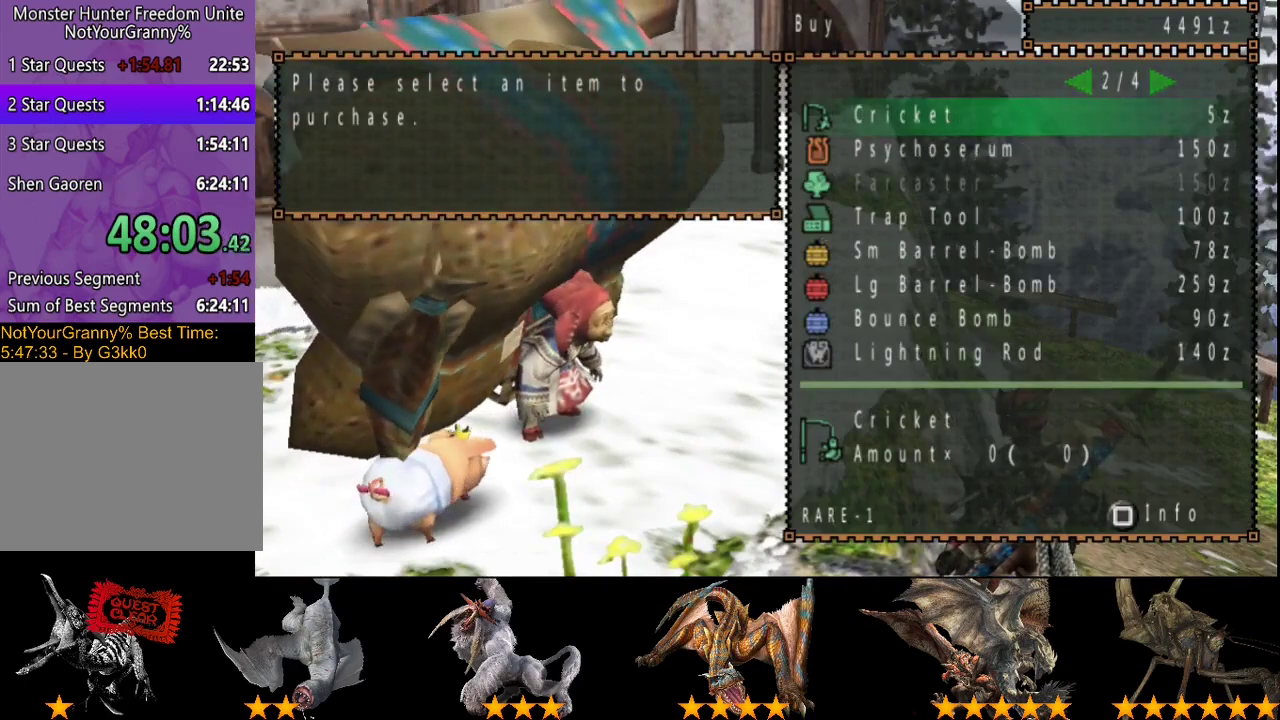
{"buttons": ["CIRCLE"], "left_stick": "center", "right_stick": "center", "events": [[483, "CIRCLE", "down"]]}
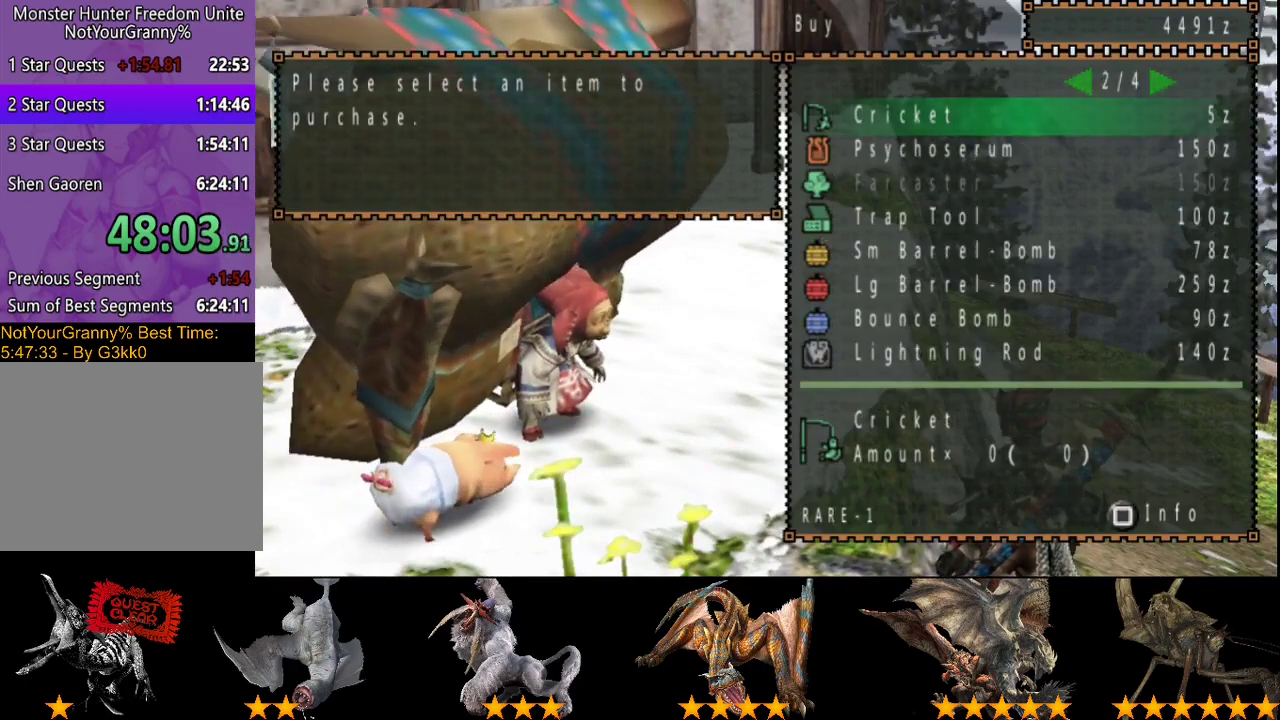
{"buttons": [], "left_stick": "center", "right_stick": "center", "events": [[50, "CIRCLE", "up"], [117, "CIRCLE", "down"], [183, "CIRCLE", "up"]]}
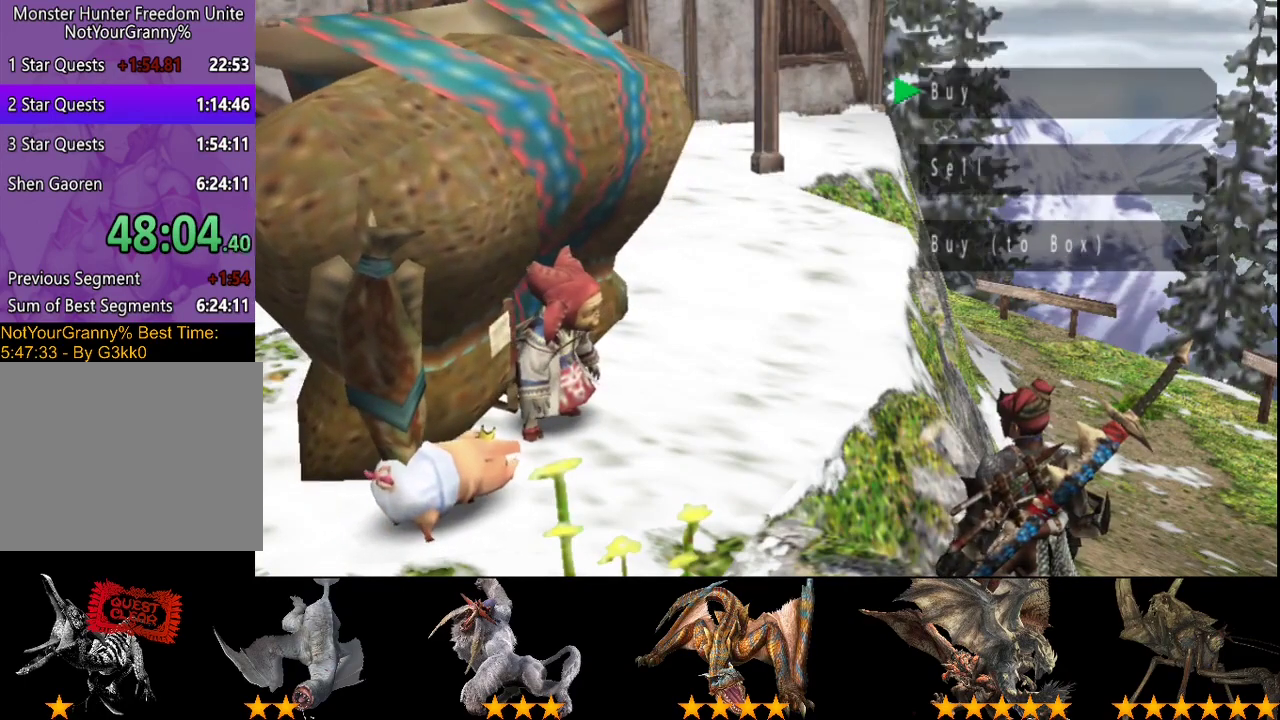
{"buttons": [], "left_stick": "center", "right_stick": "center", "events": [[350, "DPAD_LEFT", "down"], [417, "DPAD_LEFT", "up"]]}
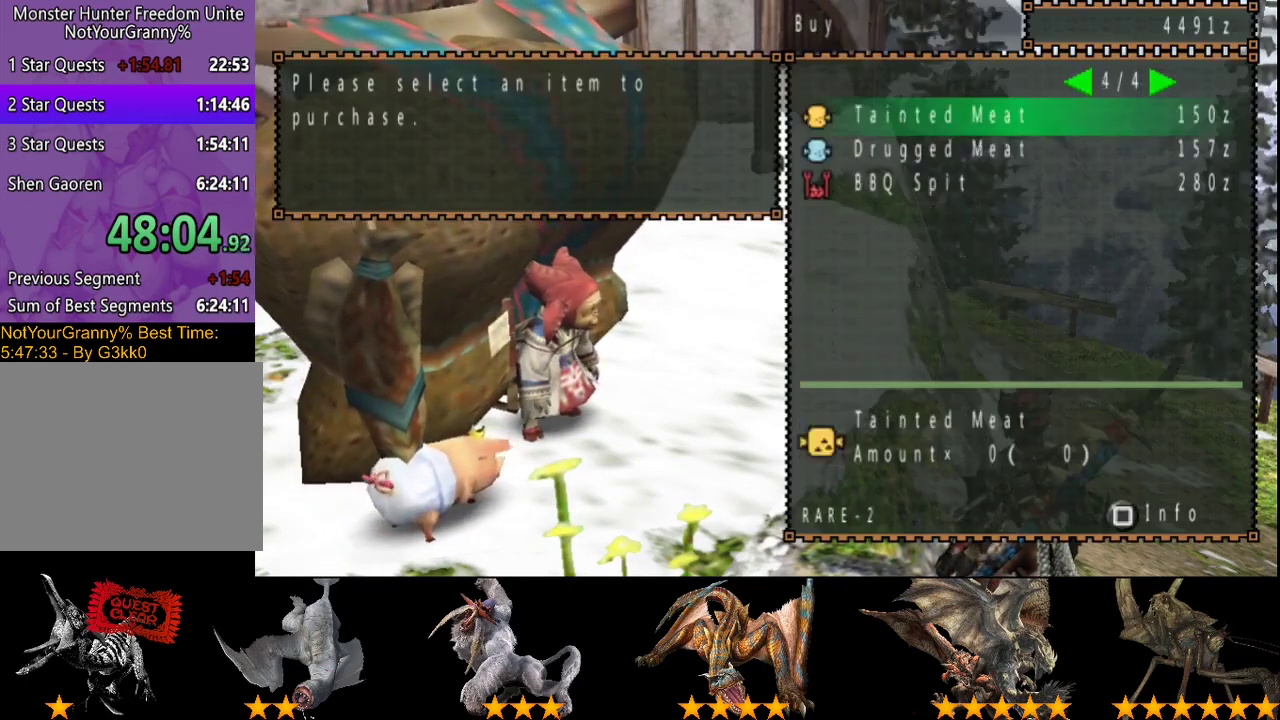
{"buttons": [], "left_stick": "center", "right_stick": "center", "events": [[17, "DPAD_LEFT", "down"], [83, "DPAD_LEFT", "up"], [333, "DPAD_LEFT", "down"], [433, "DPAD_LEFT", "up"]]}
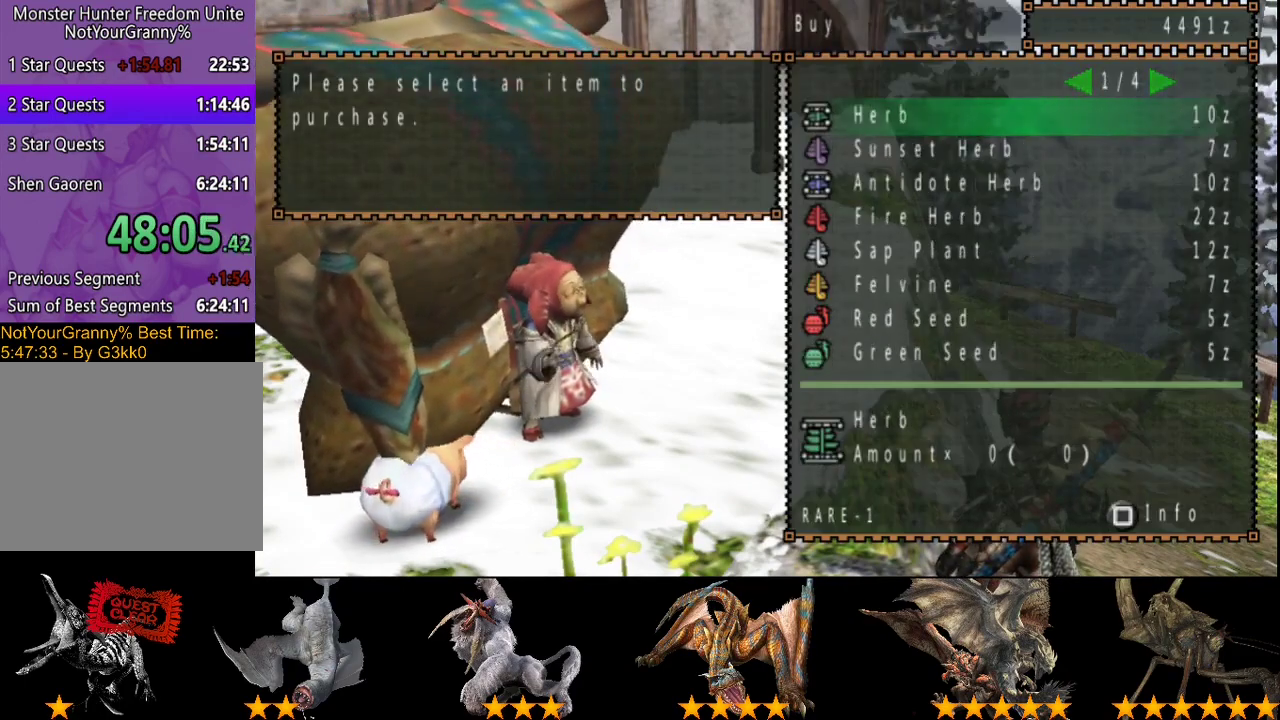
{"buttons": [], "left_stick": "center", "right_stick": "center", "events": [[233, "DPAD_RIGHT", "down"], [367, "DPAD_DOWN", "down"], [367, "DPAD_RIGHT", "up"], [467, "DPAD_DOWN", "up"]]}
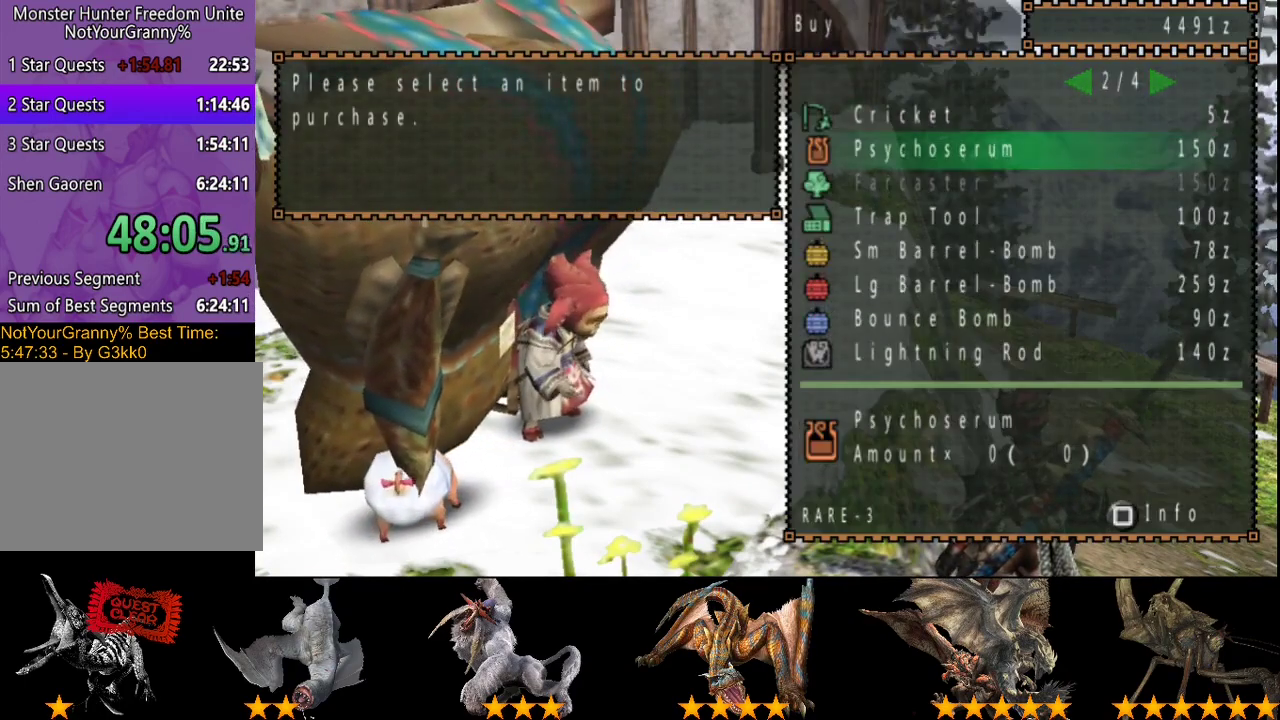
{"buttons": [], "left_stick": "center", "right_stick": "center", "events": [[133, "DPAD_RIGHT", "down"], [233, "DPAD_RIGHT", "up"]]}
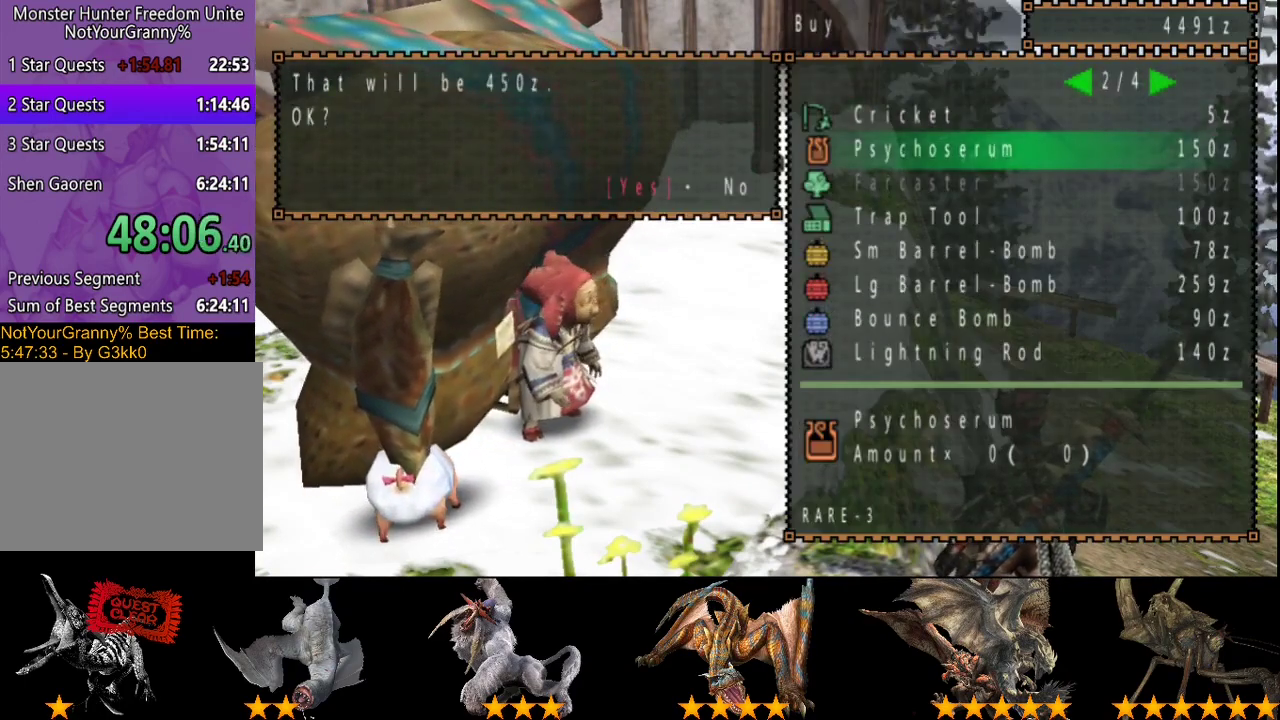
{"buttons": [], "left_stick": "up", "right_stick": "center"}
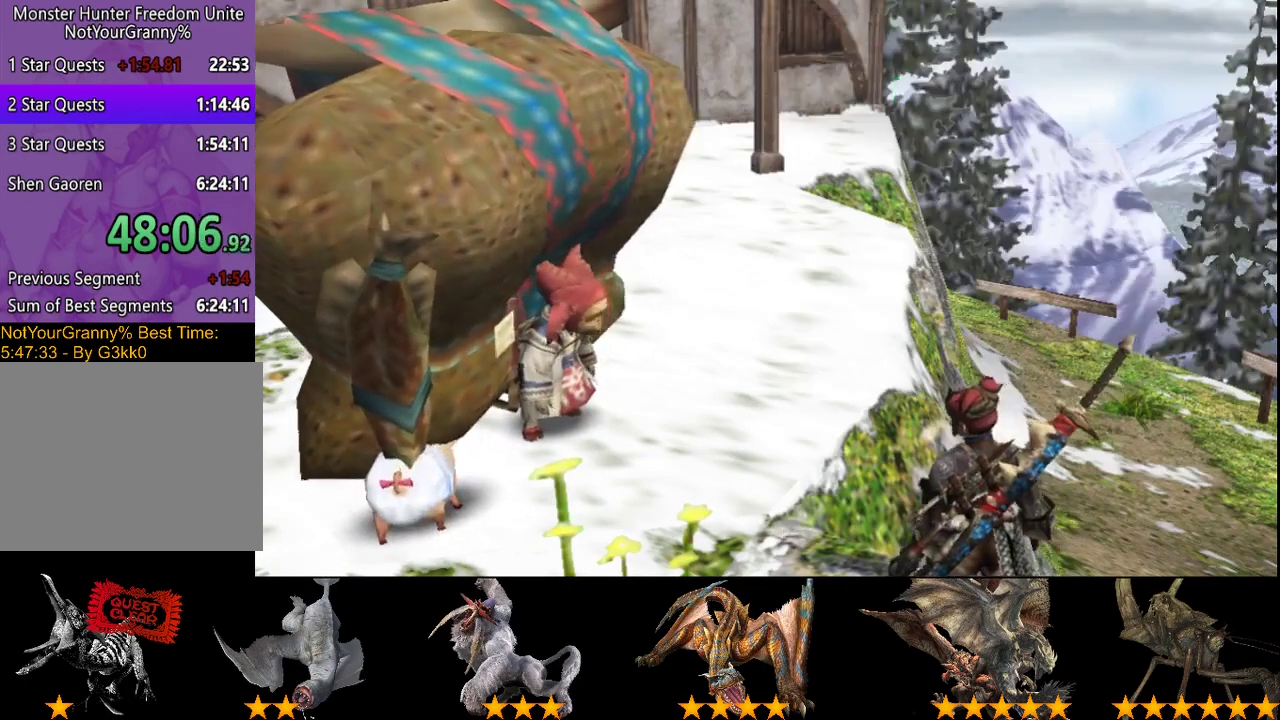
{"buttons": [], "left_stick": "up", "right_stick": "center"}
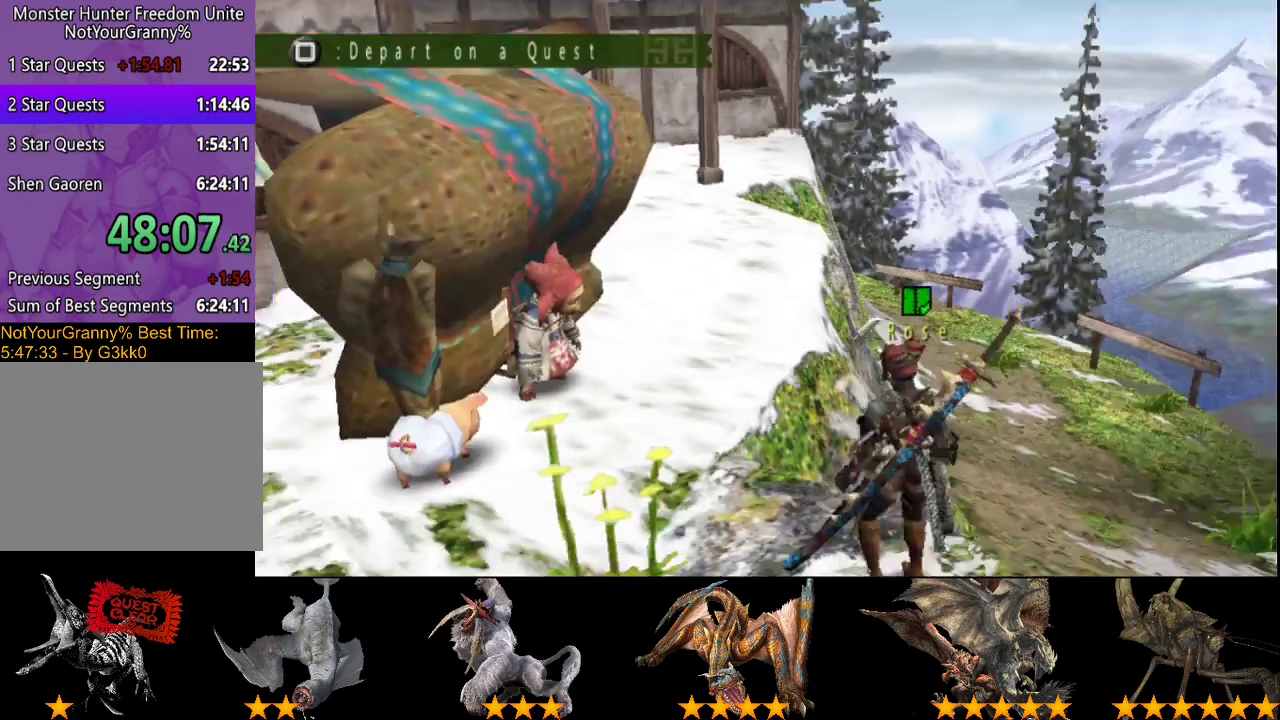
{"buttons": [], "left_stick": "up", "right_stick": "center", "events": [[83, "SQUARE", "down"], [150, "SQUARE", "up"], [217, "SQUARE", "down"], [283, "SQUARE", "up"], [383, "SQUARE", "down"], [483, "SQUARE", "up"]]}
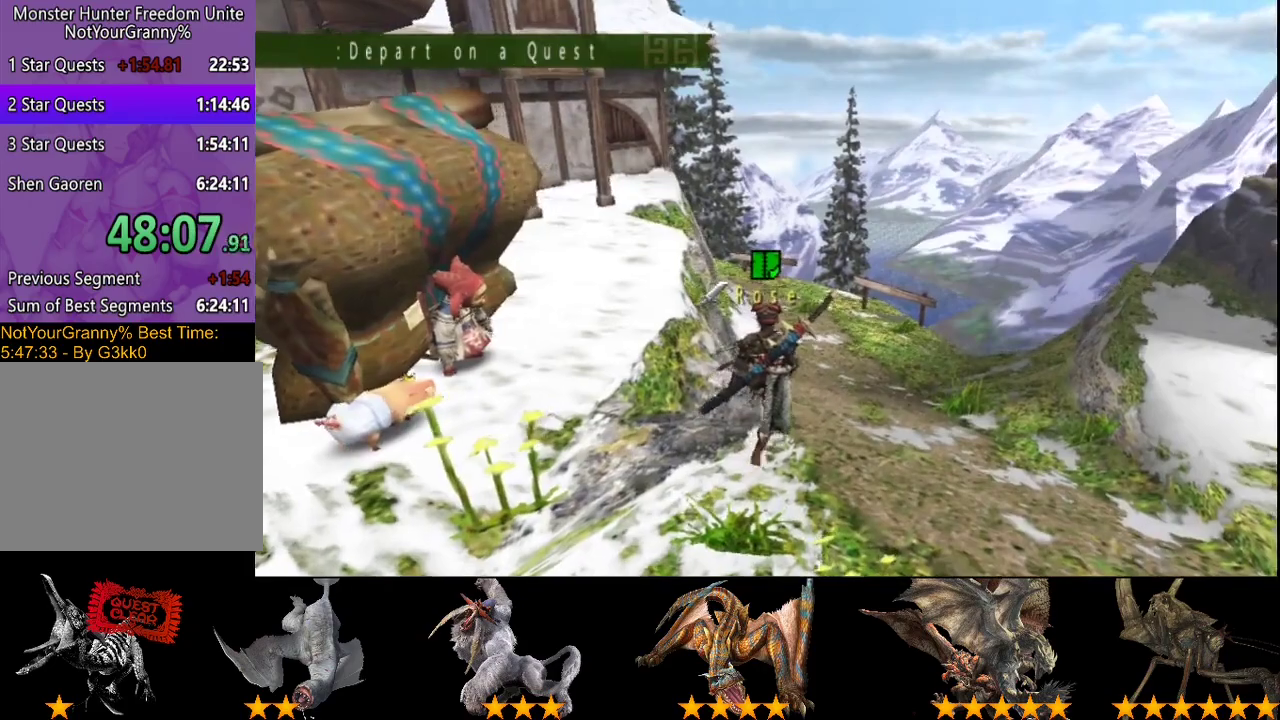
{"buttons": [], "left_stick": "center", "right_stick": "center", "events": [[33, "SQUARE", "down"], [133, "SQUARE", "up"], [267, "left_stick", "center"]]}
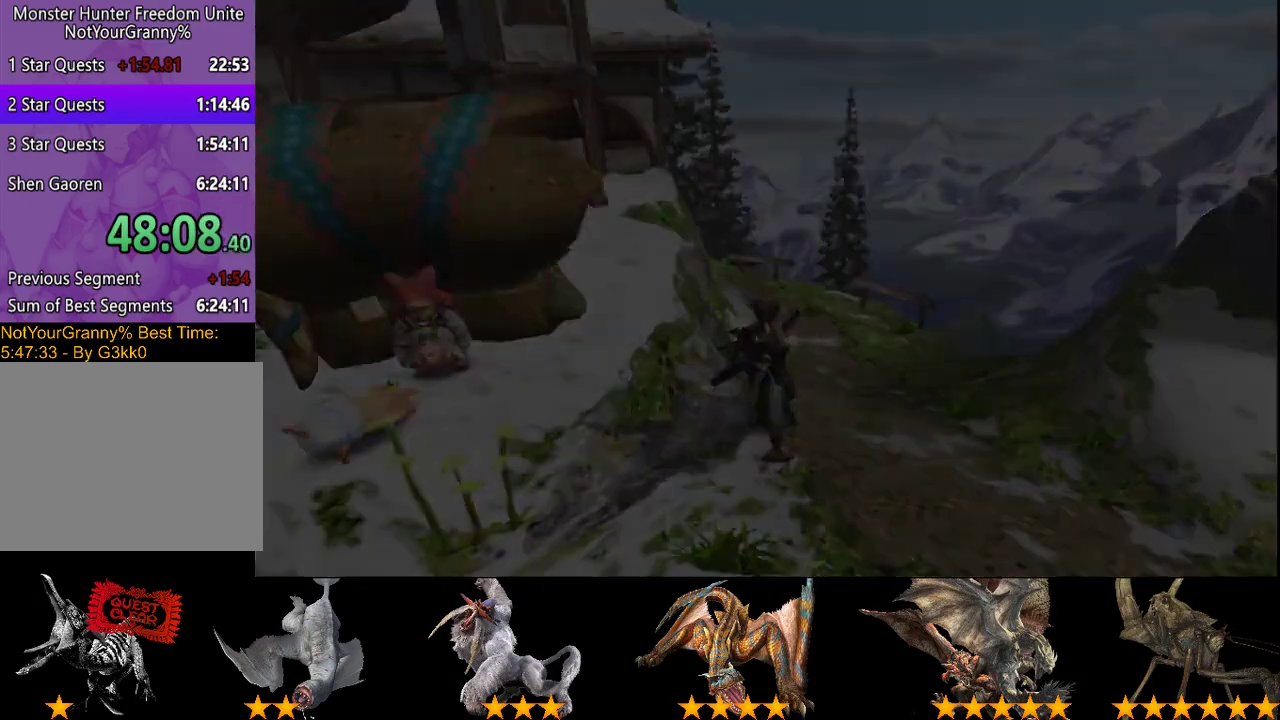
{"buttons": [], "left_stick": "center", "right_stick": "center", "events": []}